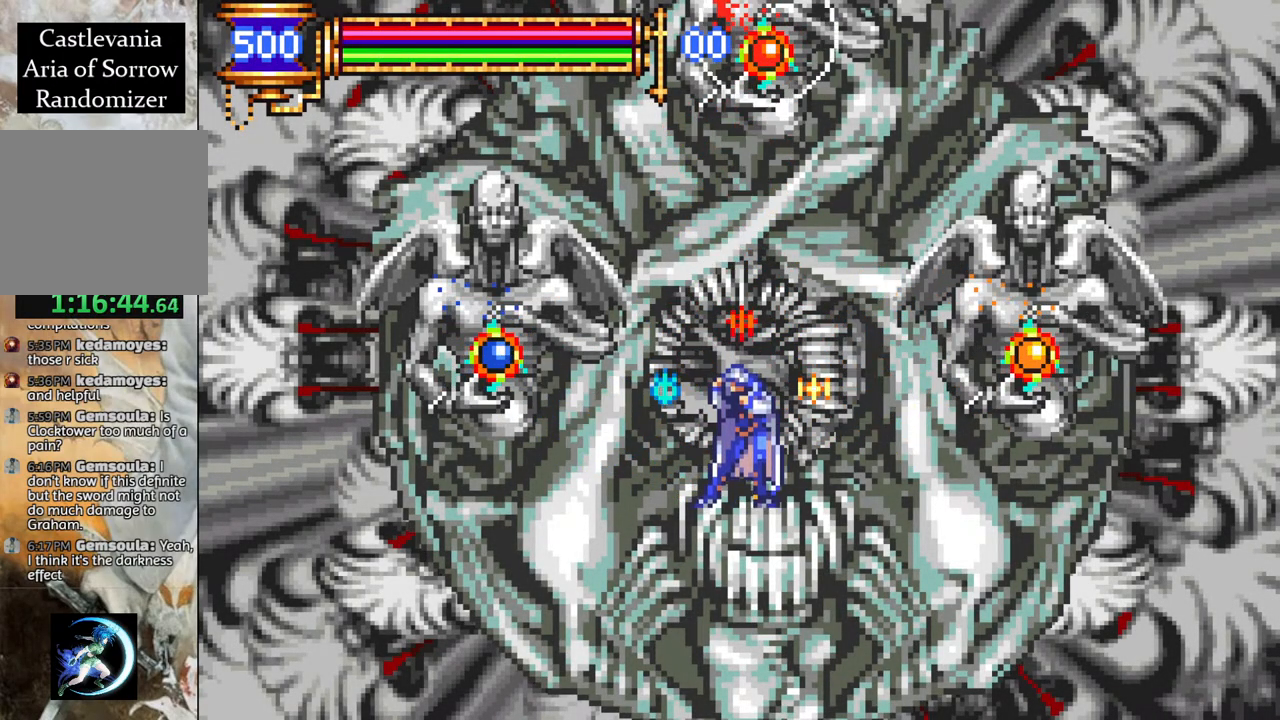
Gameplay with a controller (PlayStation layout); each line is a JSON object with the inputs held at the frame after it. "events" lists button and stick changes between this image and that frame as [ms after this image, input, new state], when the widget could be followed in between.
{"buttons": ["DPAD_LEFT"], "left_stick": "center", "right_stick": "center", "events": [[483, "DPAD_LEFT", "down"]]}
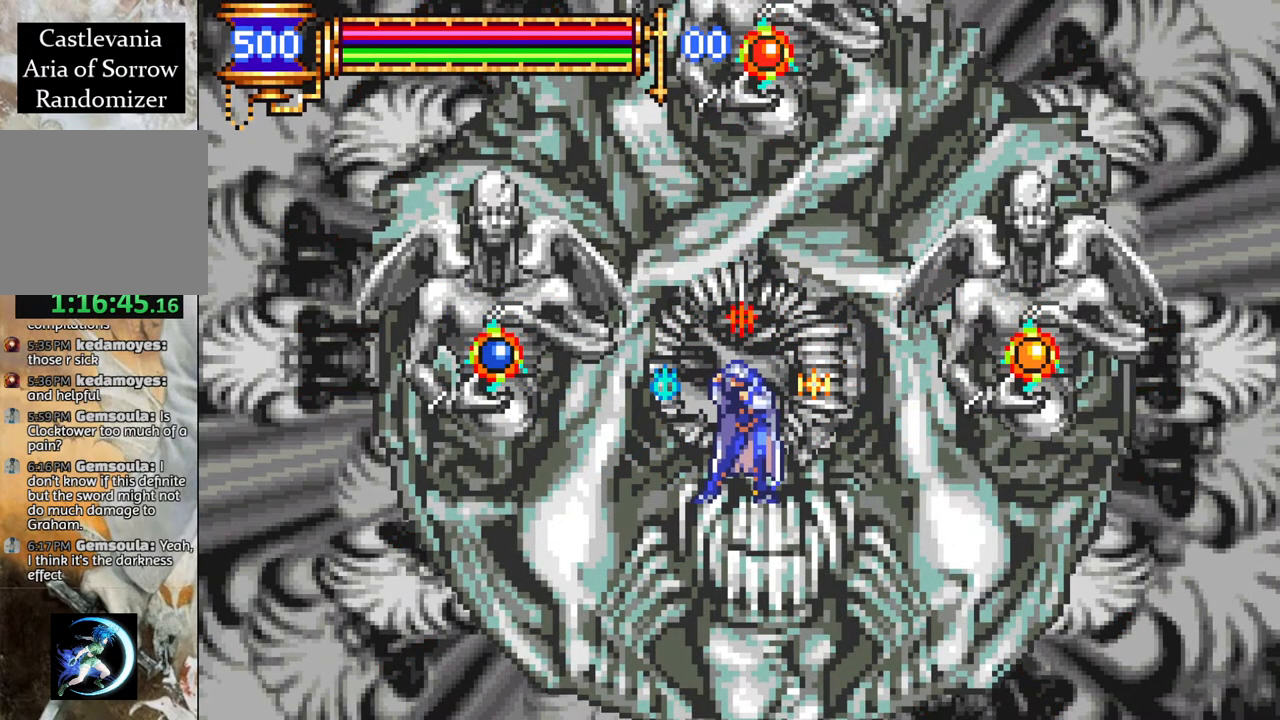
{"buttons": ["DPAD_LEFT"], "left_stick": "center", "right_stick": "center", "events": [[133, "DPAD_LEFT", "up"], [283, "DPAD_LEFT", "down"]]}
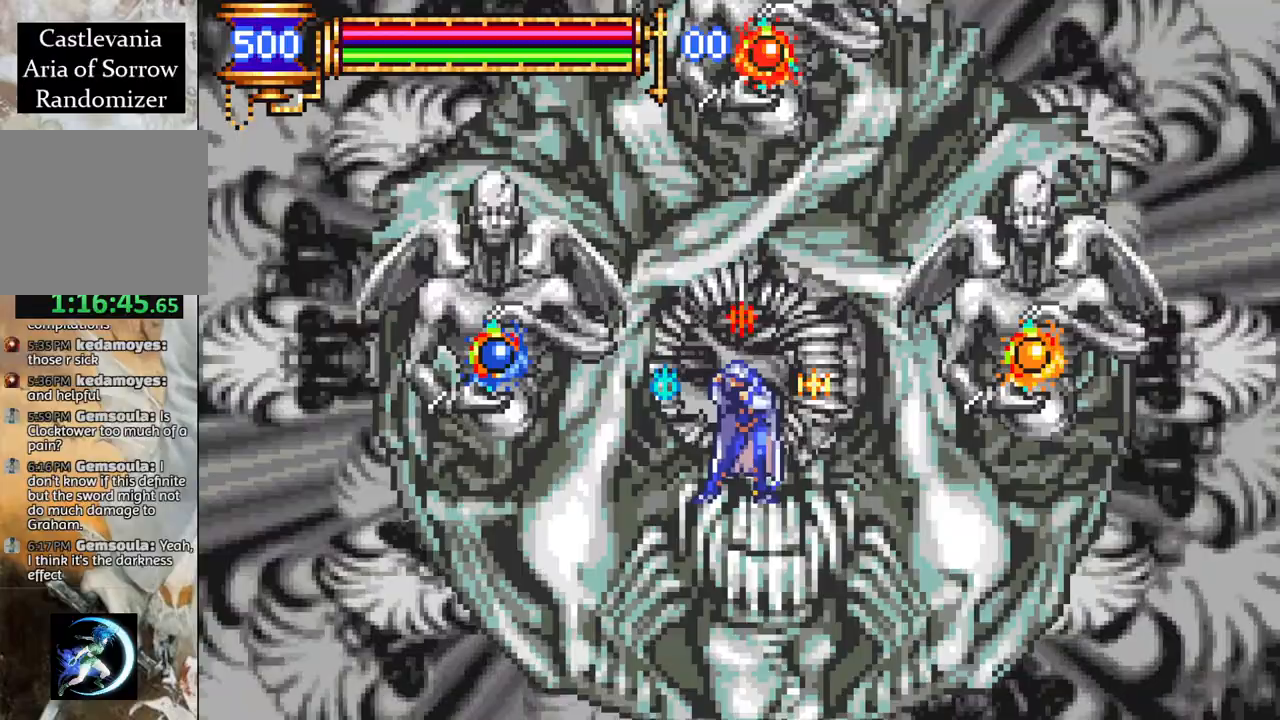
{"buttons": ["DPAD_LEFT"], "left_stick": "center", "right_stick": "center", "events": [[283, "DPAD_LEFT", "up"], [433, "DPAD_LEFT", "down"]]}
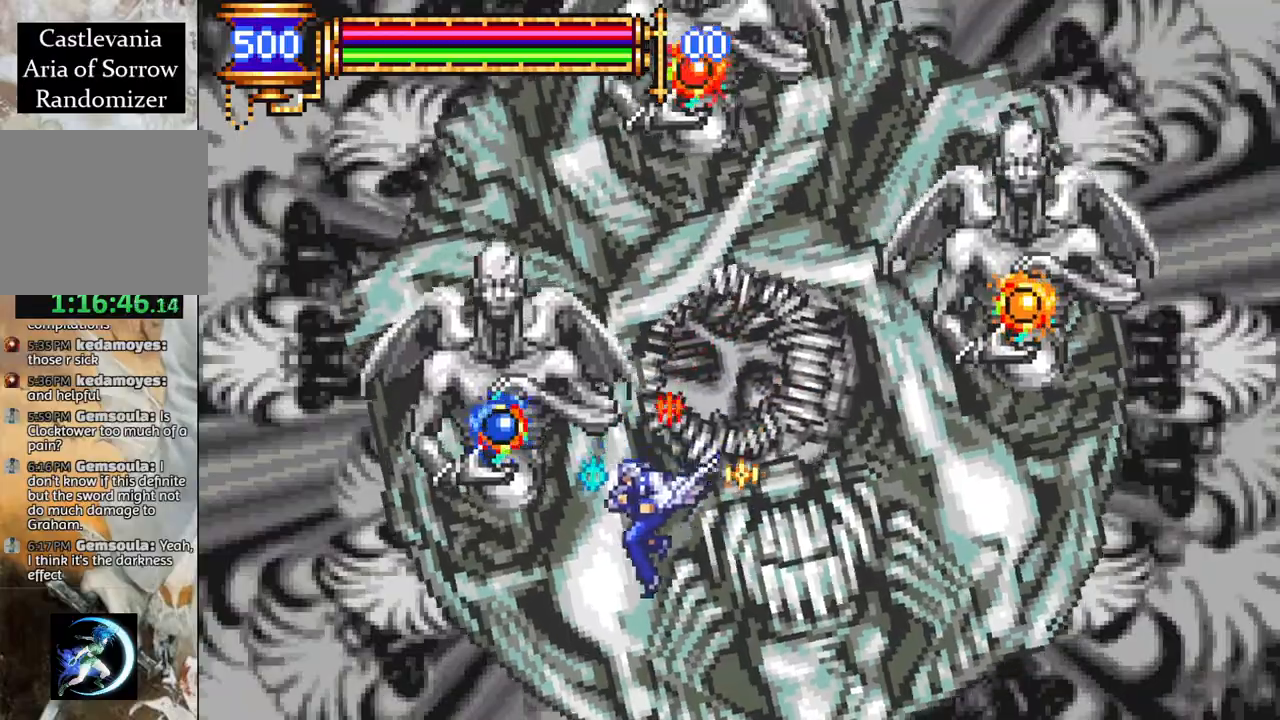
{"buttons": ["CROSS"], "left_stick": "center", "right_stick": "center", "events": [[50, "CROSS", "down"], [83, "DPAD_LEFT", "up"], [100, "CIRCLE", "down"], [117, "CROSS", "up"], [150, "CIRCLE", "up"], [500, "CROSS", "down"]]}
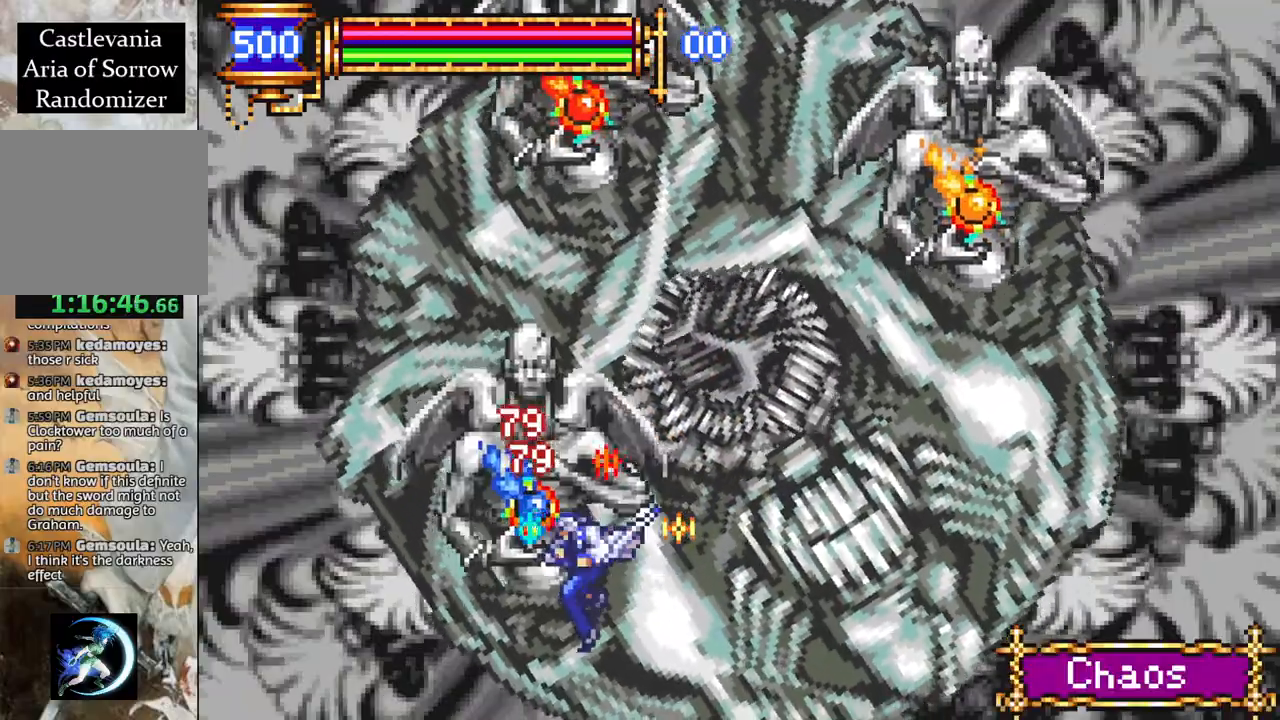
{"buttons": [], "left_stick": "center", "right_stick": "center", "events": [[33, "CIRCLE", "down"], [33, "CROSS", "up"], [83, "CIRCLE", "up"], [400, "CROSS", "down"], [450, "CIRCLE", "down"], [450, "CROSS", "up"], [483, "CIRCLE", "up"]]}
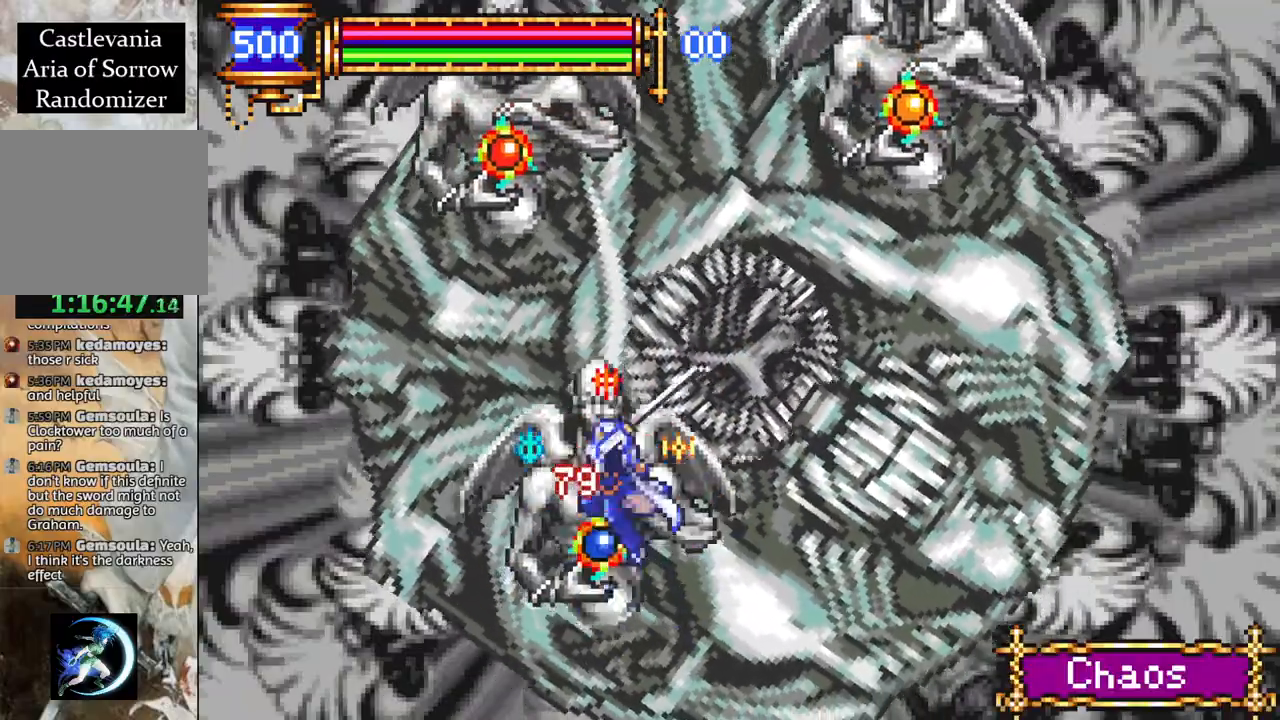
{"buttons": [], "left_stick": "center", "right_stick": "center", "events": [[183, "DPAD_RIGHT", "down"], [367, "CROSS", "down"], [383, "DPAD_RIGHT", "up"], [400, "CIRCLE", "down"], [400, "CROSS", "up"], [450, "CIRCLE", "up"]]}
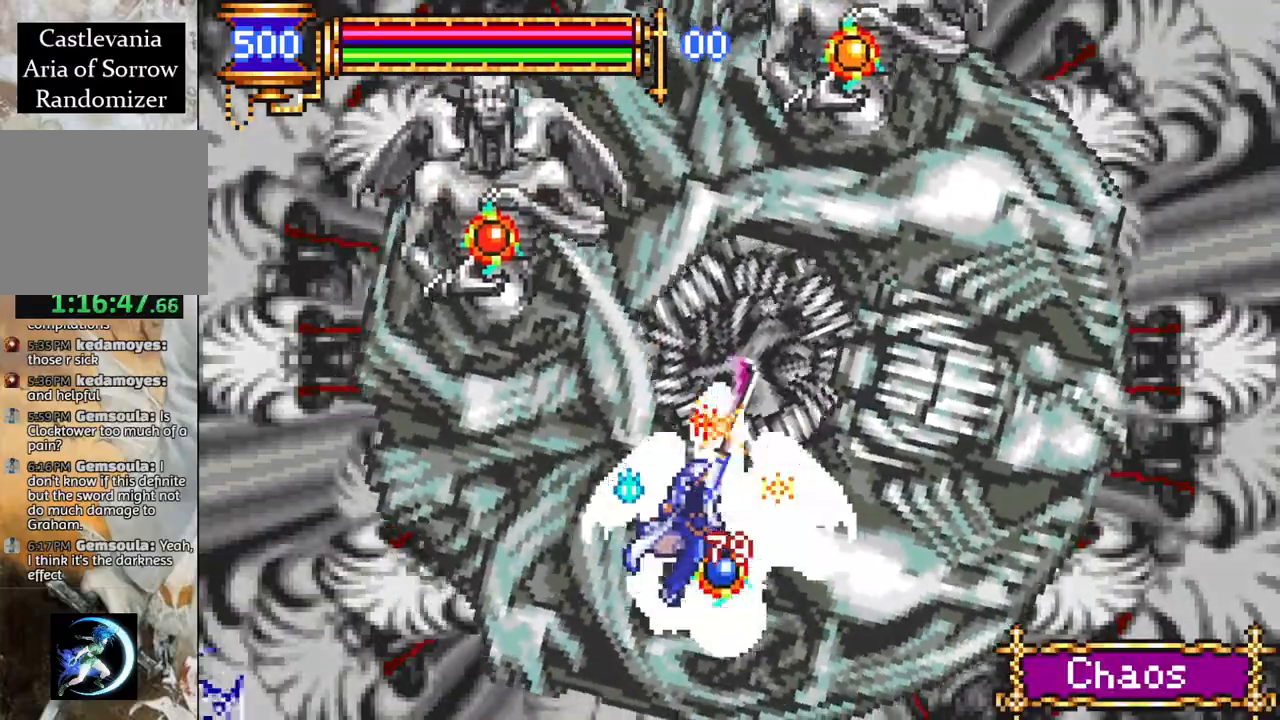
{"buttons": [], "left_stick": "center", "right_stick": "center", "events": [[200, "DPAD_RIGHT", "down"], [267, "CROSS", "down"], [283, "DPAD_RIGHT", "up"], [317, "CIRCLE", "down"], [317, "CROSS", "up"], [333, "CIRCLE", "up"]]}
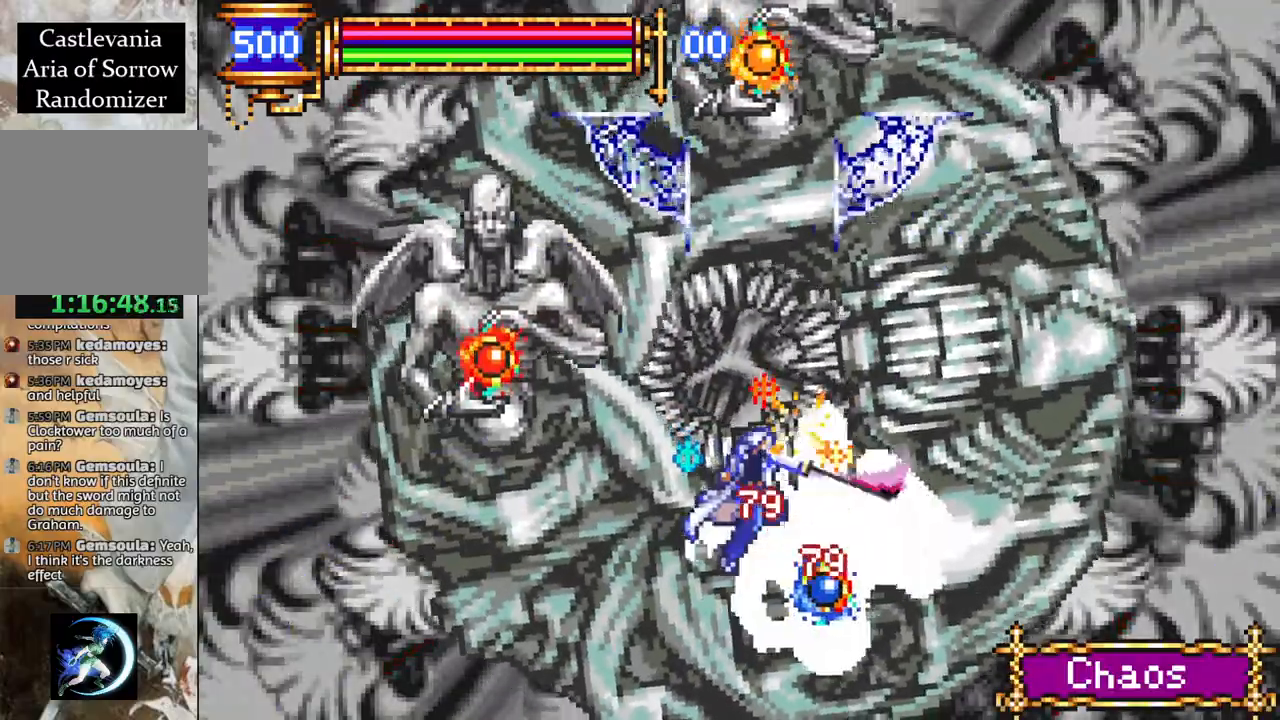
{"buttons": [], "left_stick": "center", "right_stick": "center", "events": [[83, "DPAD_RIGHT", "down"], [183, "DPAD_RIGHT", "up"], [200, "CROSS", "down"], [233, "CIRCLE", "down"], [250, "CROSS", "up"], [283, "CIRCLE", "up"]]}
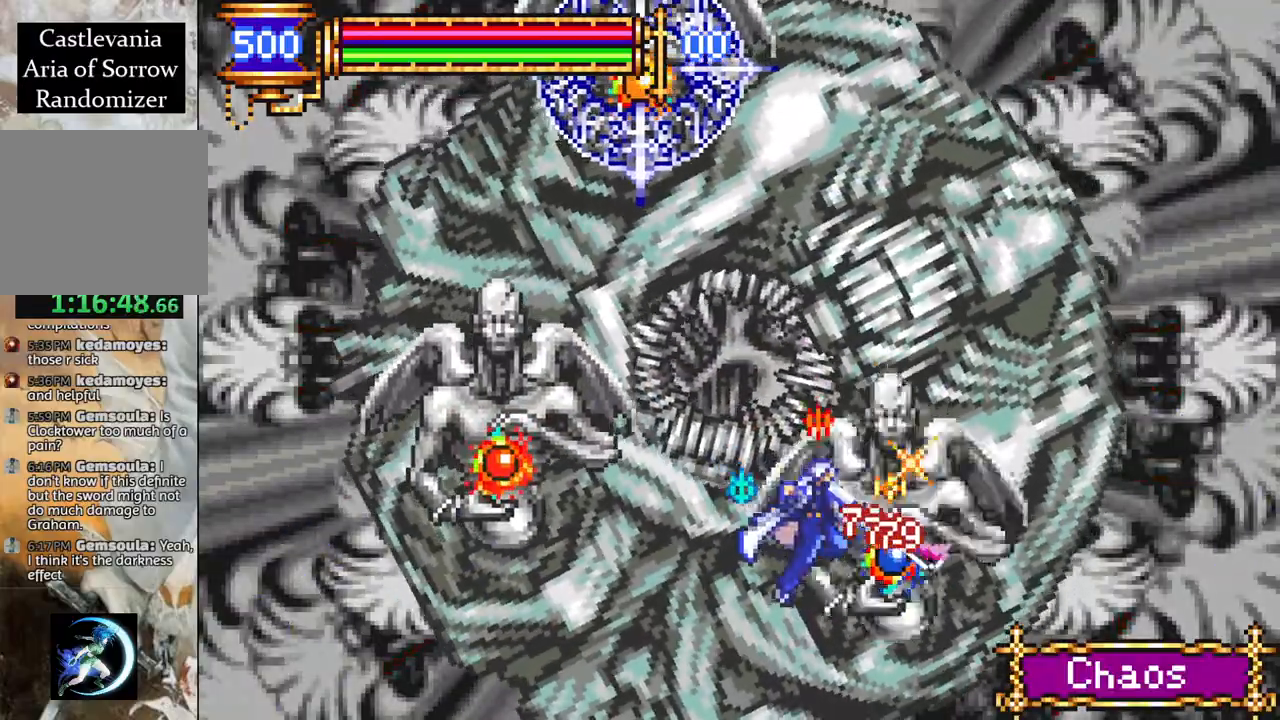
{"buttons": ["DPAD_RIGHT"], "left_stick": "center", "right_stick": "center", "events": [[67, "DPAD_RIGHT", "down"], [133, "CROSS", "down"], [133, "DPAD_RIGHT", "up"], [183, "CIRCLE", "down"], [183, "CROSS", "up"], [217, "CIRCLE", "up"], [400, "DPAD_RIGHT", "down"]]}
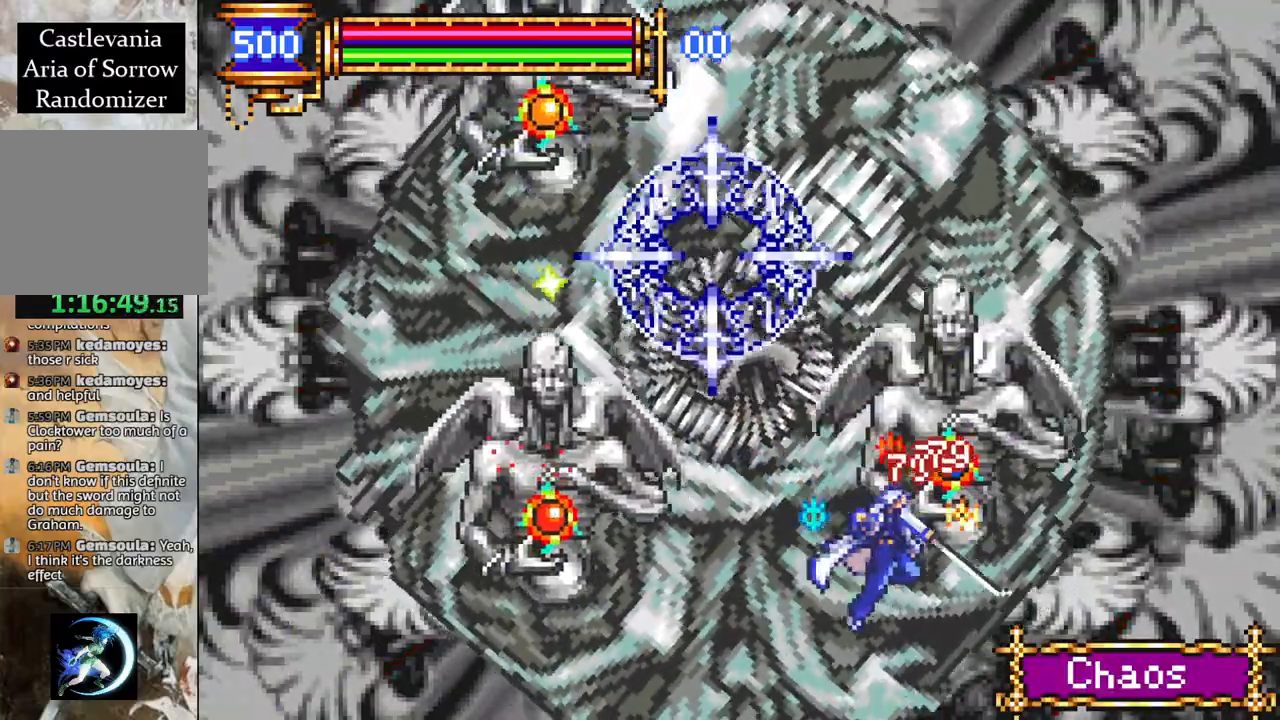
{"buttons": ["DPAD_LEFT"], "left_stick": "center", "right_stick": "center", "events": [[33, "CROSS", "down"], [83, "CIRCLE", "down"], [83, "CROSS", "up"], [117, "CIRCLE", "up"], [400, "DPAD_RIGHT", "up"], [467, "DPAD_LEFT", "down"]]}
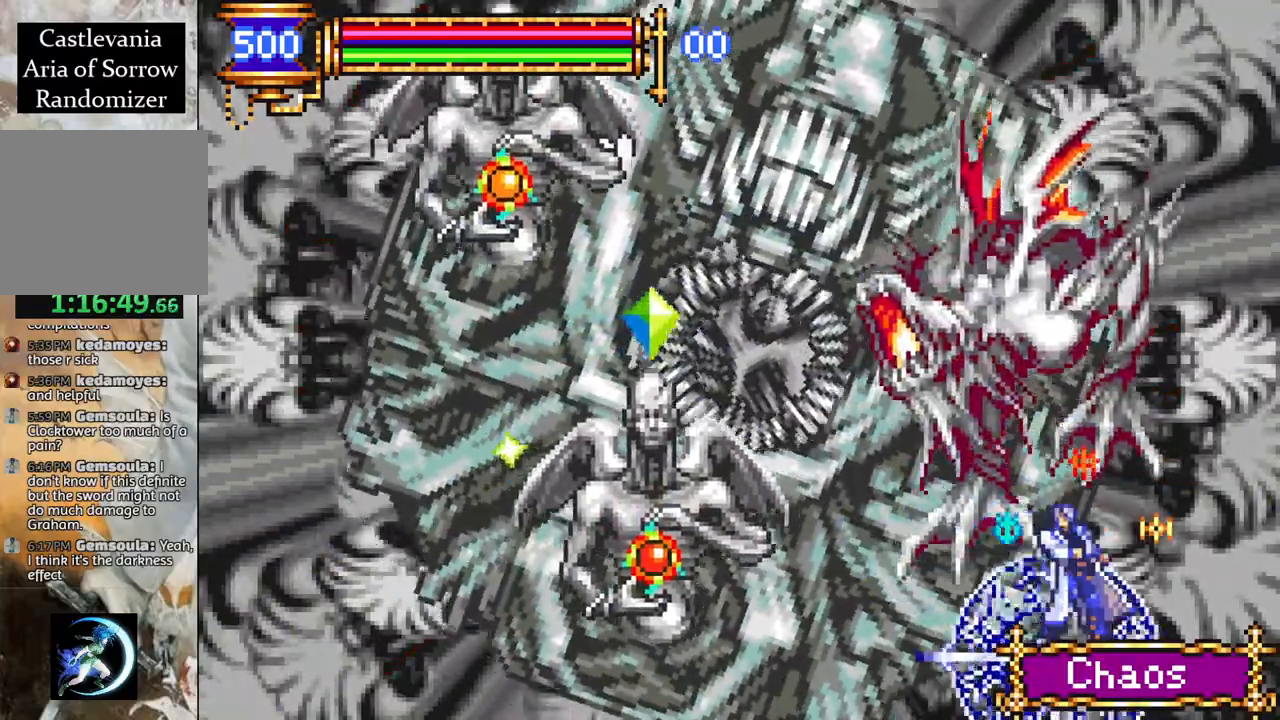
{"buttons": ["CROSS"], "left_stick": "center", "right_stick": "center", "events": [[367, "CROSS", "down"], [433, "DPAD_LEFT", "up"]]}
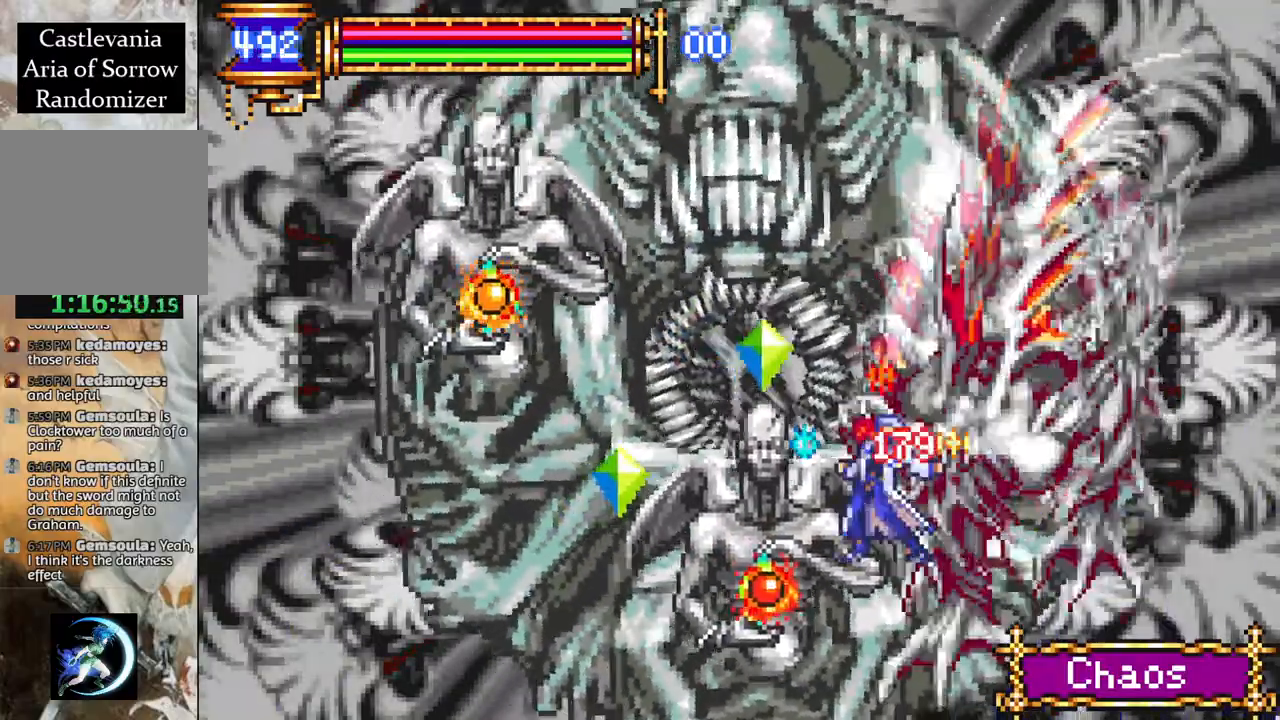
{"buttons": [], "left_stick": "center", "right_stick": "center", "events": [[150, "CROSS", "up"], [200, "CROSS", "down"], [333, "CROSS", "up"]]}
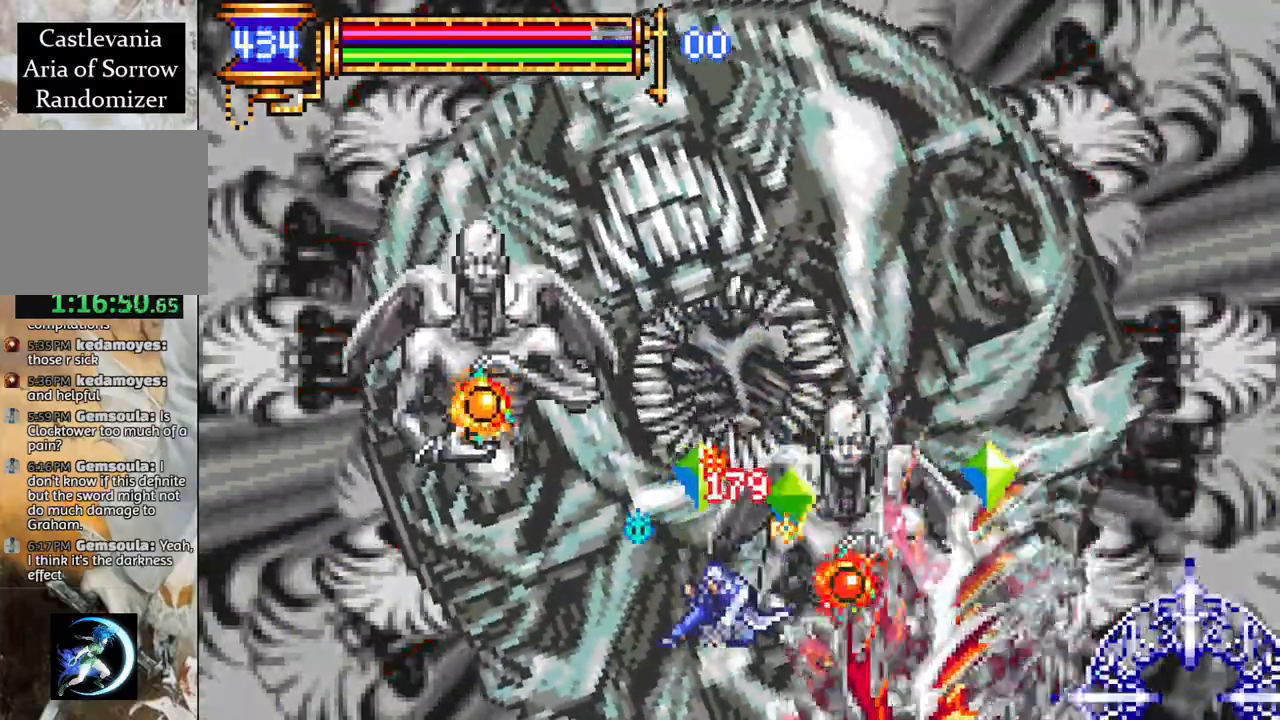
{"buttons": ["DPAD_LEFT"], "left_stick": "center", "right_stick": "center", "events": [[17, "DPAD_LEFT", "down"], [50, "CROSS", "down"], [467, "CROSS", "up"]]}
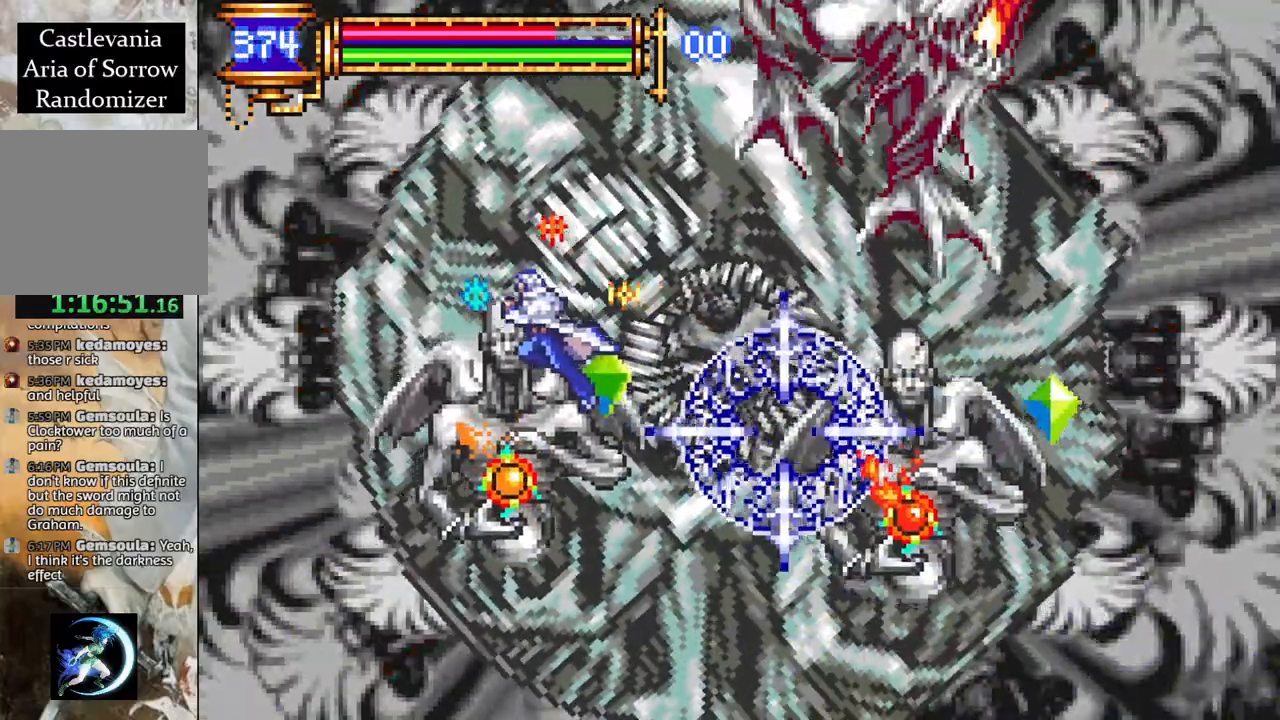
{"buttons": ["DPAD_RIGHT"], "left_stick": "center", "right_stick": "center", "events": [[483, "DPAD_LEFT", "up"], [500, "DPAD_RIGHT", "down"]]}
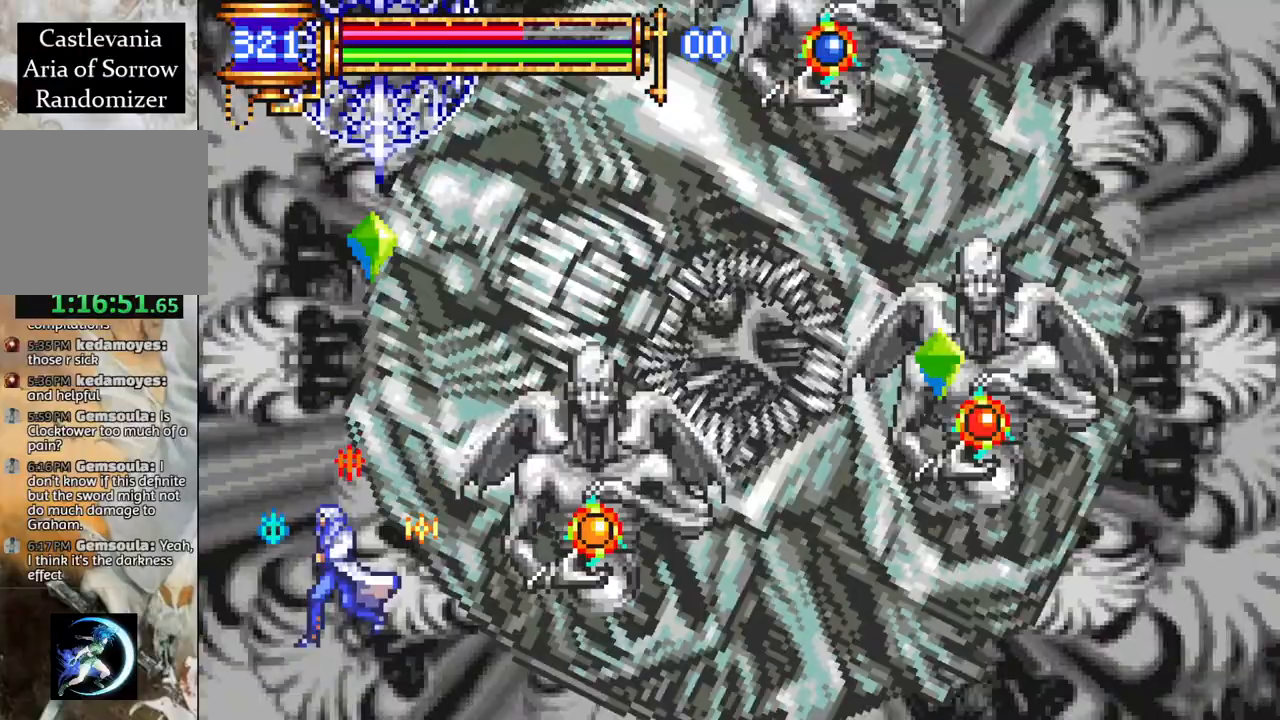
{"buttons": ["DPAD_RIGHT"], "left_stick": "center", "right_stick": "center", "events": [[100, "CROSS", "down"], [150, "CIRCLE", "down"], [150, "CROSS", "up"], [183, "CIRCLE", "up"]]}
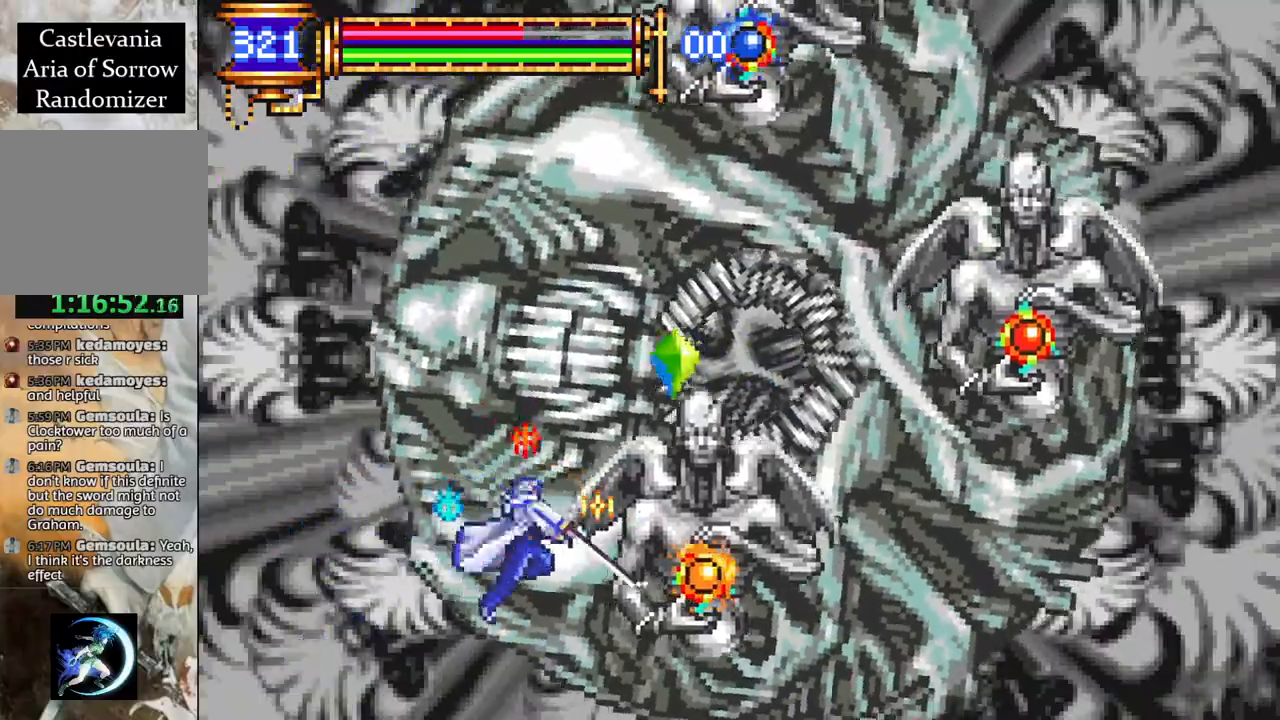
{"buttons": ["CIRCLE", "DPAD_RIGHT"], "left_stick": "center", "right_stick": "center", "events": [[50, "CROSS", "down"], [83, "CIRCLE", "down"], [83, "CROSS", "up"], [117, "CIRCLE", "up"], [450, "CROSS", "down"], [500, "CIRCLE", "down"], [500, "CROSS", "up"]]}
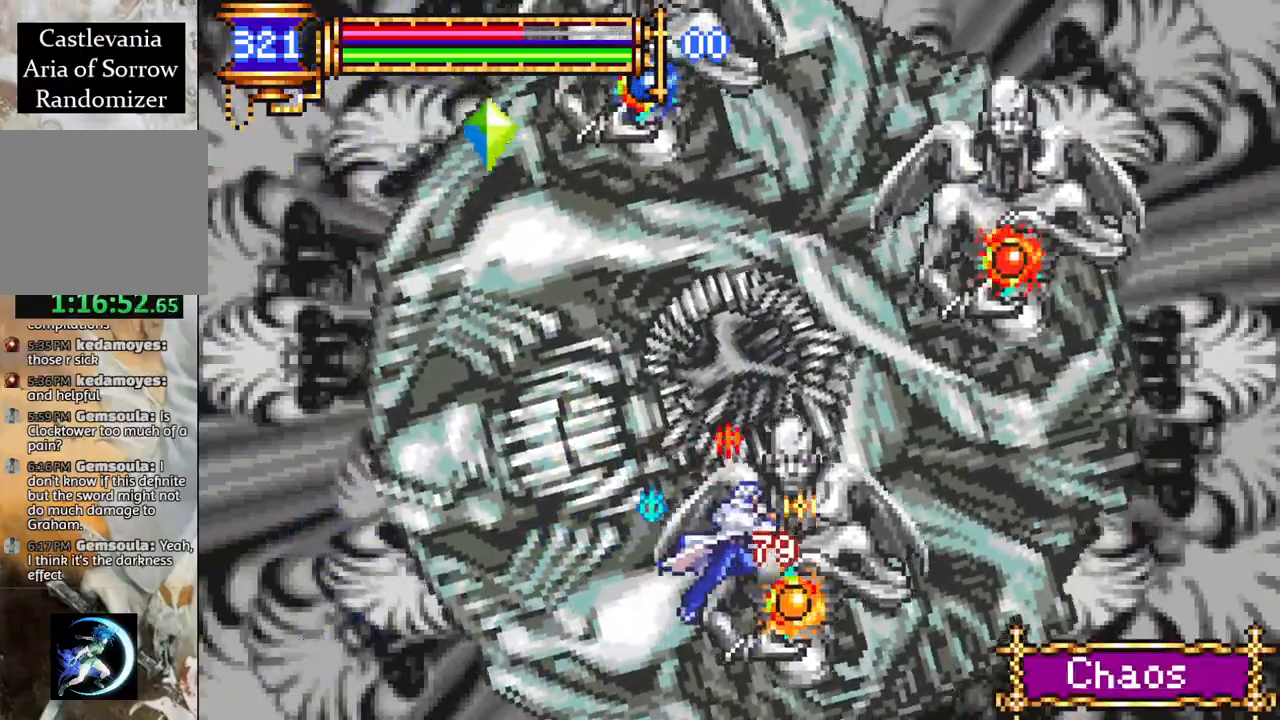
{"buttons": [], "left_stick": "center", "right_stick": "center", "events": [[33, "CIRCLE", "up"], [33, "DPAD_RIGHT", "up"], [367, "CROSS", "down"], [417, "CIRCLE", "down"], [417, "CROSS", "up"], [467, "CIRCLE", "up"]]}
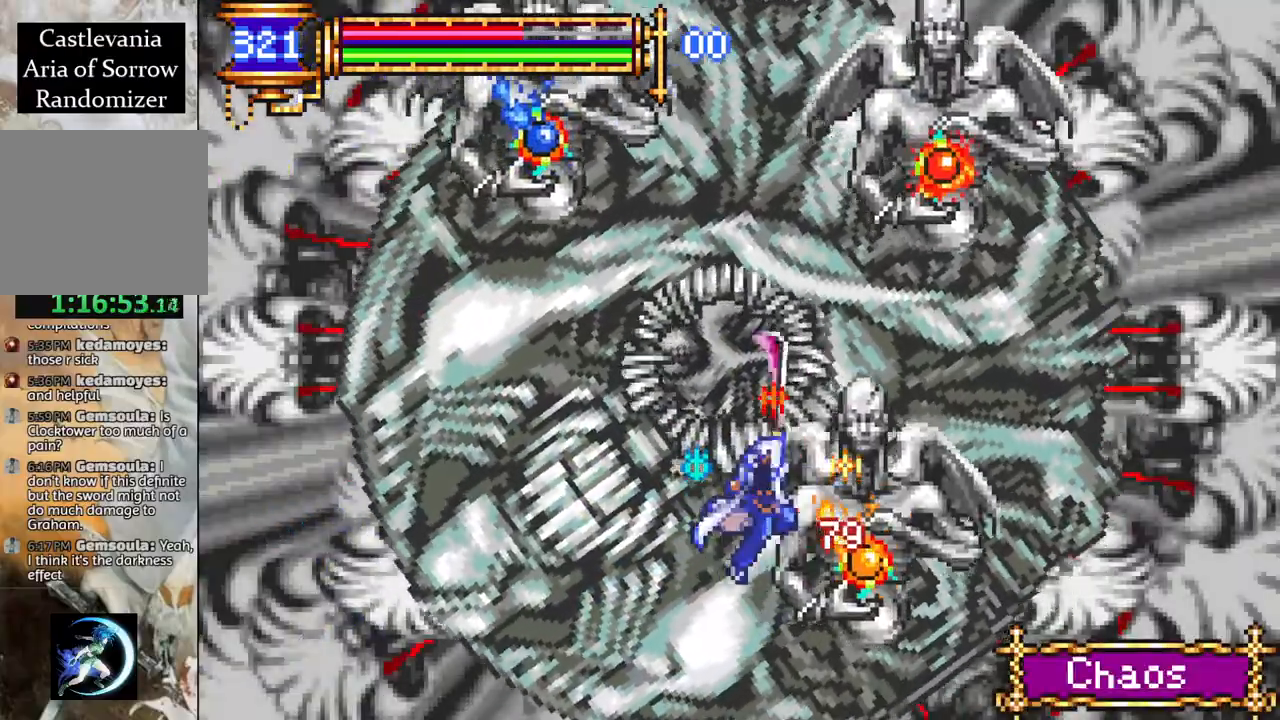
{"buttons": [], "left_stick": "center", "right_stick": "center", "events": [[50, "DPAD_RIGHT", "down"], [150, "DPAD_RIGHT", "up"], [300, "CROSS", "down"], [367, "CIRCLE", "down"], [367, "CROSS", "up"], [417, "CIRCLE", "up"]]}
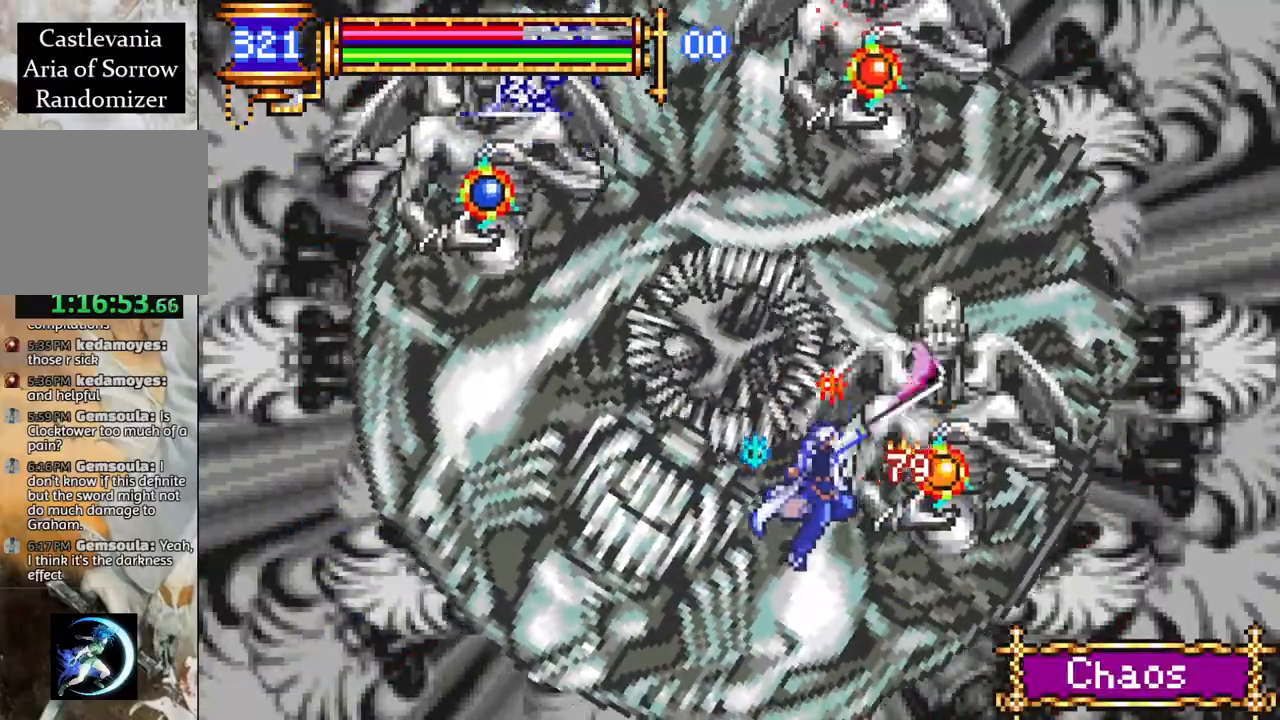
{"buttons": ["DPAD_RIGHT"], "left_stick": "center", "right_stick": "center", "events": [[33, "DPAD_RIGHT", "down"], [133, "DPAD_RIGHT", "up"], [250, "CROSS", "down"], [317, "CIRCLE", "down"], [333, "CROSS", "up"], [383, "CIRCLE", "up"], [400, "DPAD_RIGHT", "down"]]}
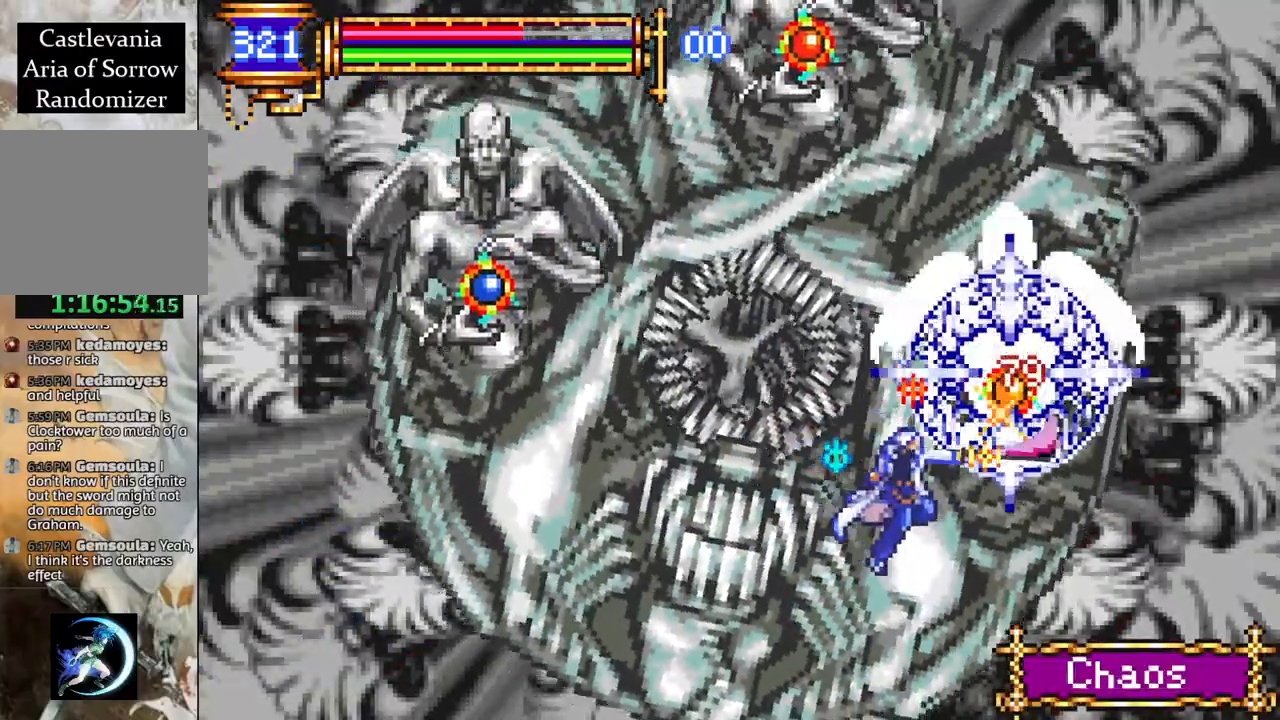
{"buttons": ["DPAD_LEFT"], "left_stick": "center", "right_stick": "center", "events": [[17, "DPAD_RIGHT", "up"], [150, "DPAD_LEFT", "down"]]}
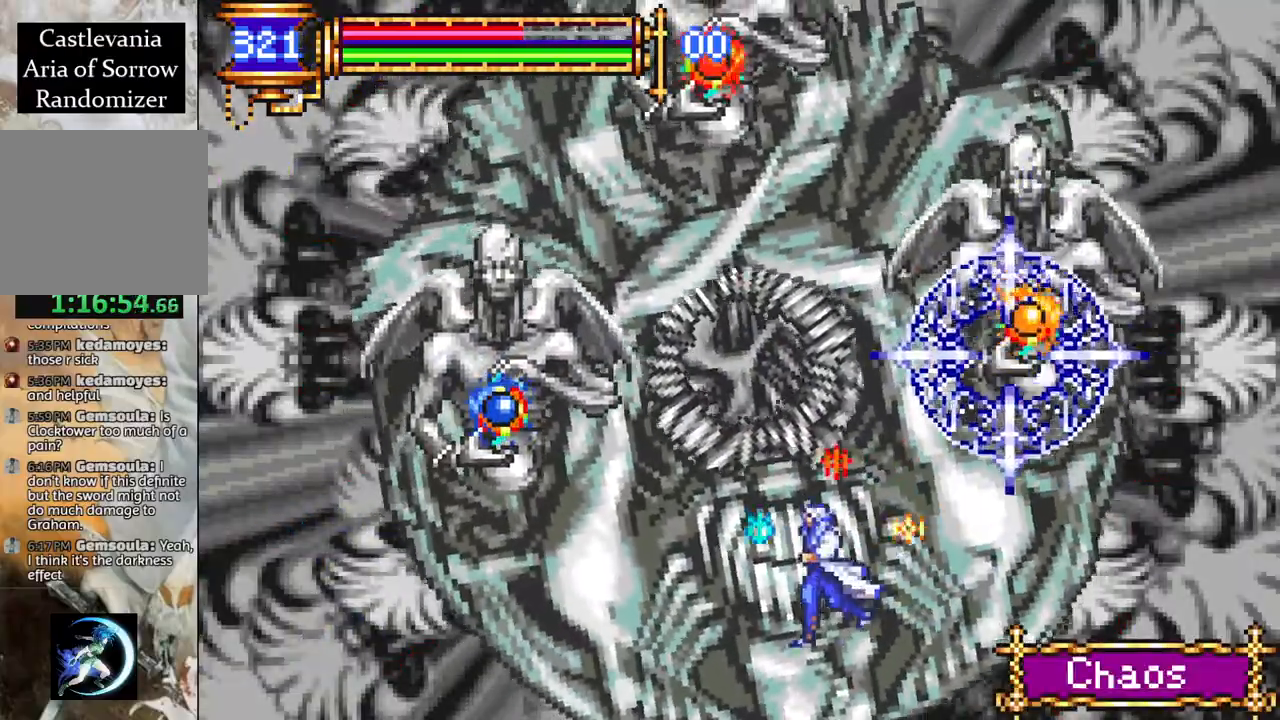
{"buttons": ["DPAD_LEFT"], "left_stick": "center", "right_stick": "center", "events": [[150, "CROSS", "down"], [200, "CIRCLE", "down"], [200, "CROSS", "up"], [250, "CIRCLE", "up"]]}
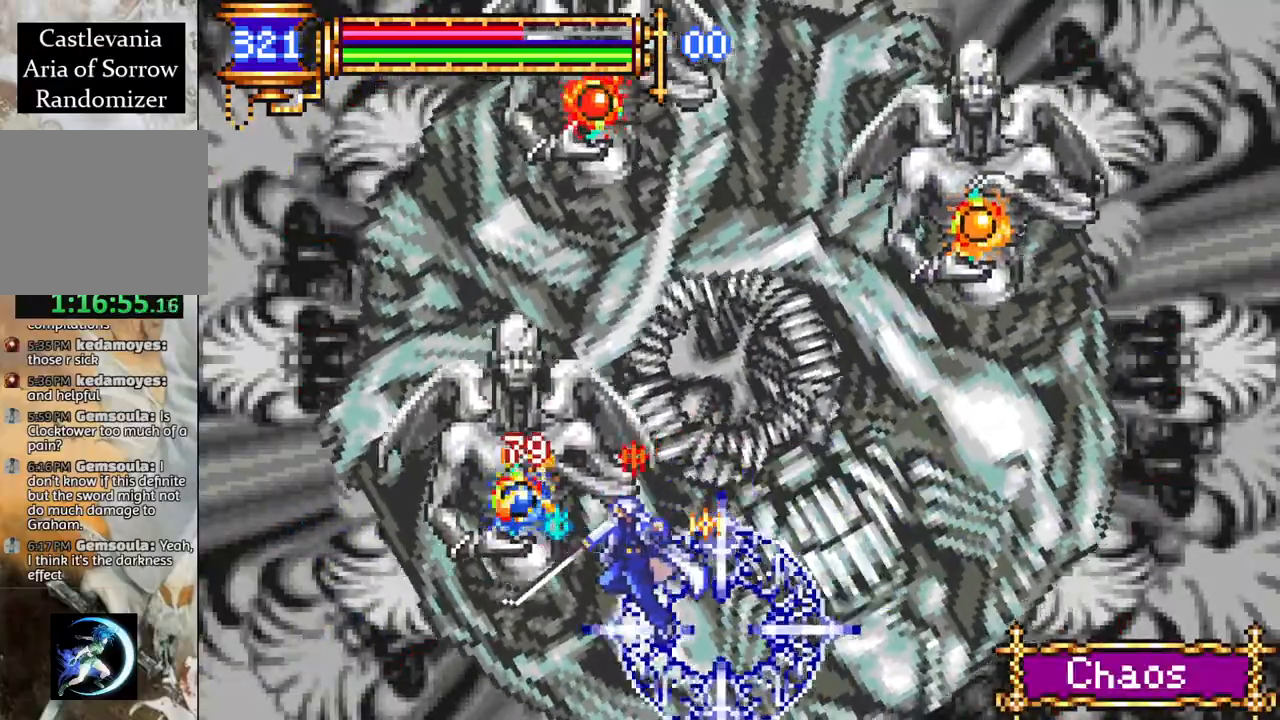
{"buttons": ["DPAD_RIGHT"], "left_stick": "center", "right_stick": "center", "events": [[67, "CROSS", "down"], [117, "CIRCLE", "down"], [117, "CROSS", "up"], [167, "CIRCLE", "up"], [350, "DPAD_LEFT", "up"], [417, "DPAD_RIGHT", "down"]]}
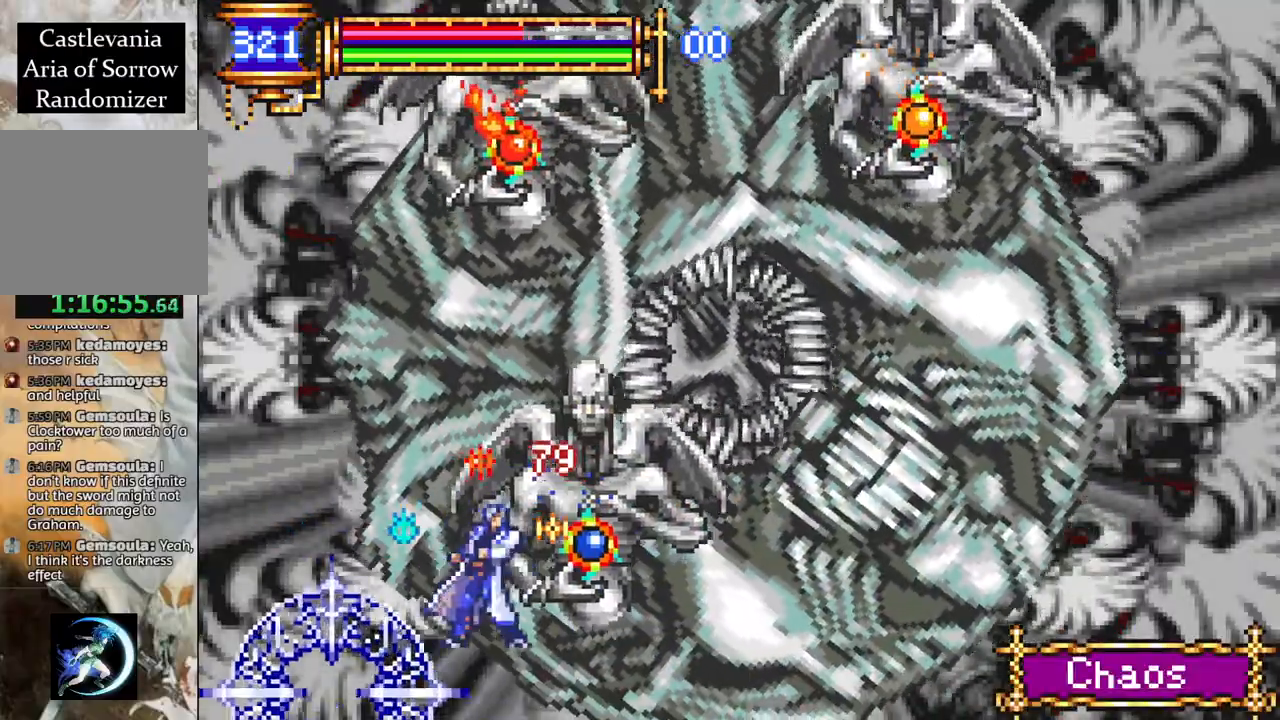
{"buttons": ["DPAD_RIGHT"], "left_stick": "center", "right_stick": "center", "events": [[17, "CROSS", "down"], [33, "CIRCLE", "down"], [50, "CROSS", "up"], [83, "CIRCLE", "up"], [400, "CROSS", "down"], [400, "DPAD_RIGHT", "up"], [433, "CIRCLE", "down"], [450, "CROSS", "up"], [483, "CIRCLE", "up"], [483, "DPAD_RIGHT", "down"]]}
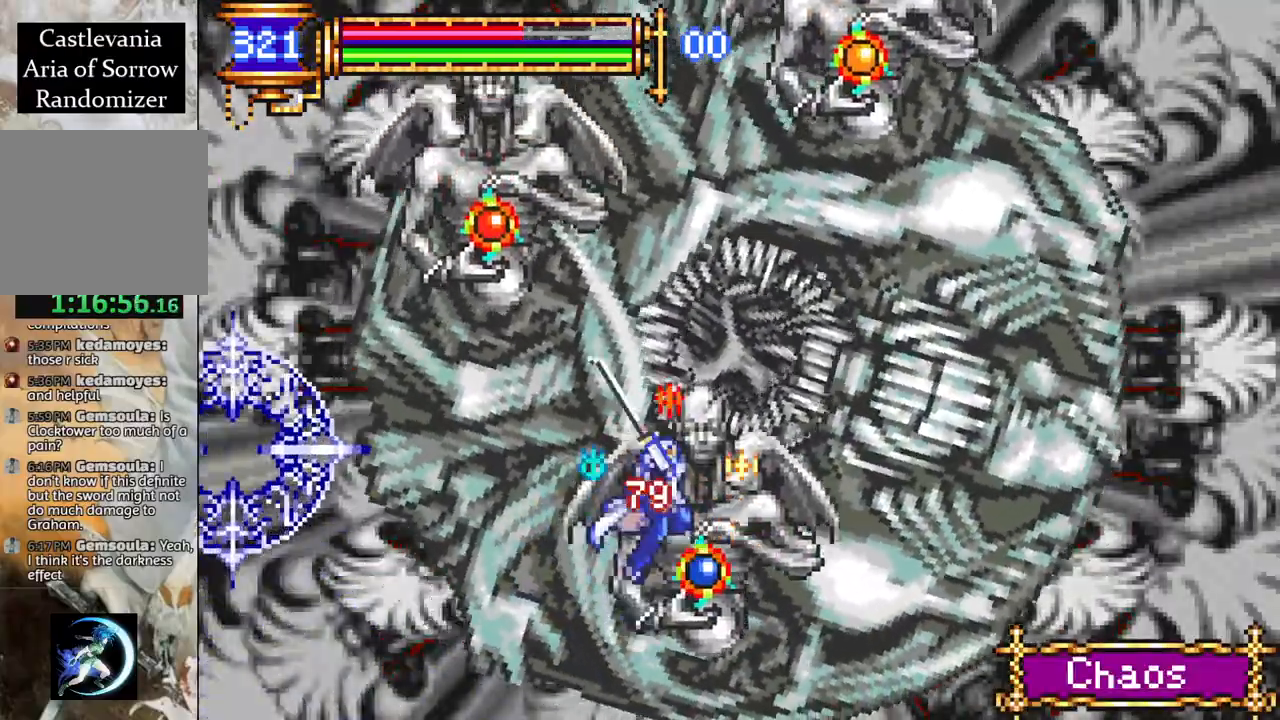
{"buttons": ["DPAD_RIGHT"], "left_stick": "center", "right_stick": "center", "events": [[133, "DPAD_RIGHT", "up"], [333, "CROSS", "down"], [333, "DPAD_RIGHT", "down"], [383, "CIRCLE", "down"], [383, "CROSS", "up"], [417, "CIRCLE", "up"]]}
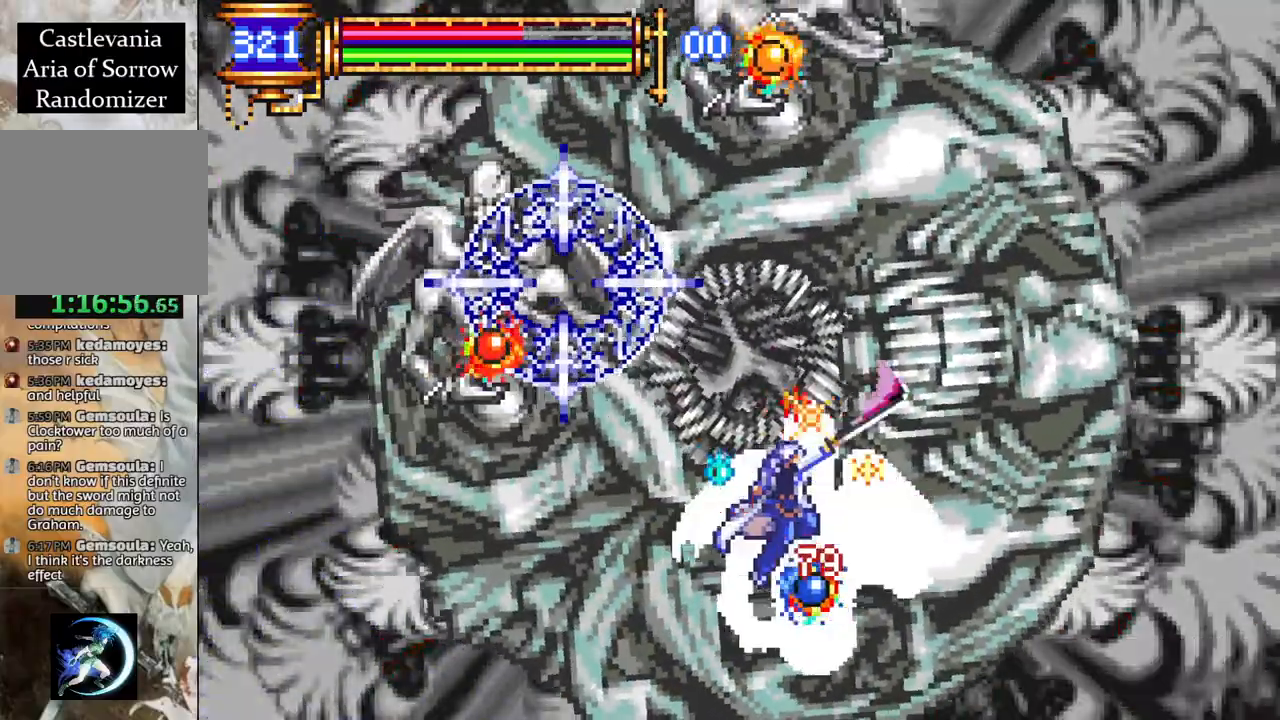
{"buttons": ["DPAD_LEFT"], "left_stick": "center", "right_stick": "center", "events": [[150, "DPAD_RIGHT", "up"], [200, "DPAD_LEFT", "down"], [250, "CROSS", "down"], [283, "CIRCLE", "down"], [283, "CROSS", "up"], [333, "CIRCLE", "up"]]}
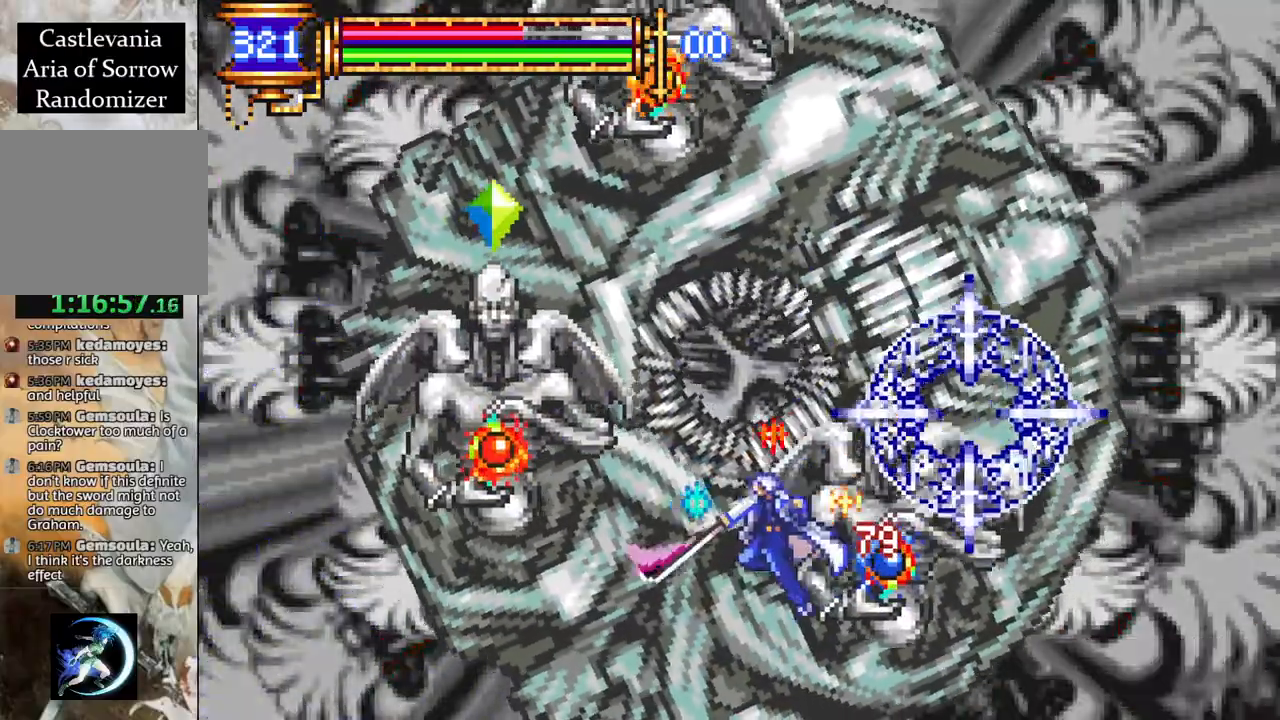
{"buttons": ["DPAD_RIGHT"], "left_stick": "center", "right_stick": "center", "events": [[117, "DPAD_LEFT", "up"], [150, "DPAD_RIGHT", "down"], [183, "CROSS", "down"], [217, "CIRCLE", "down"], [233, "CROSS", "up"], [267, "CIRCLE", "up"]]}
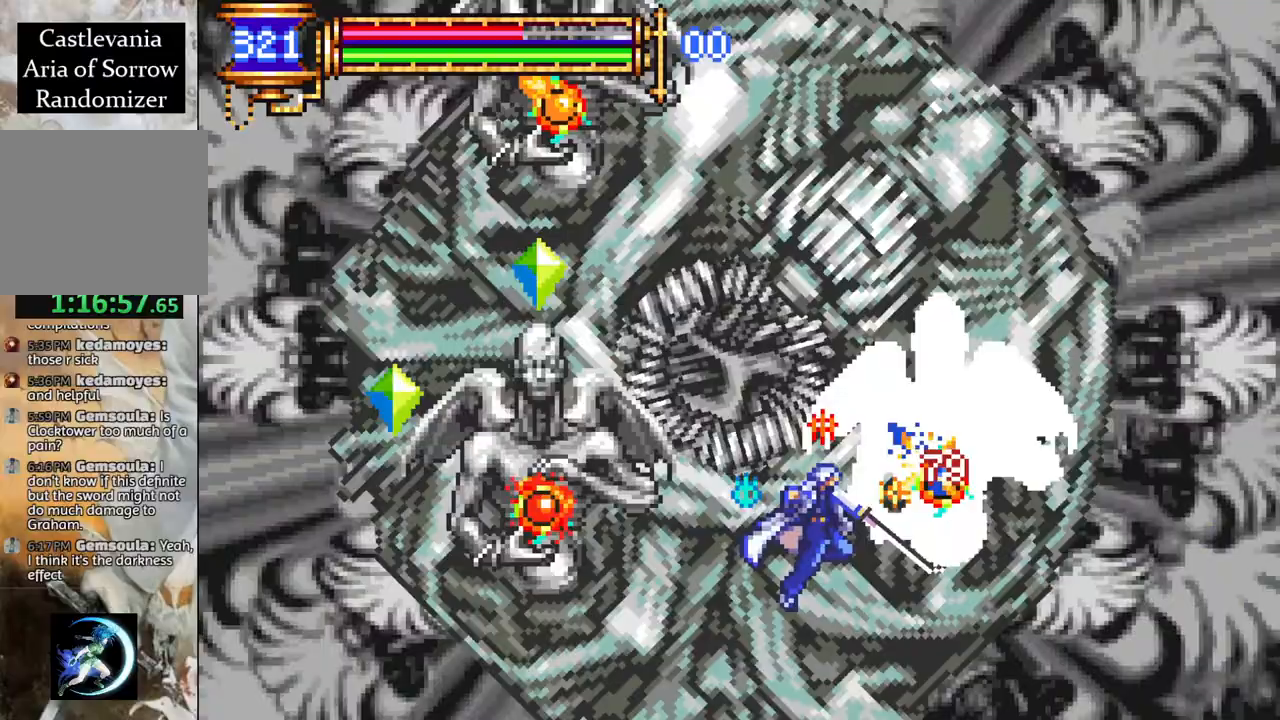
{"buttons": ["CIRCLE", "DPAD_RIGHT"], "left_stick": "center", "right_stick": "center", "events": [[67, "CROSS", "down"], [117, "CIRCLE", "down"], [117, "CROSS", "up"], [150, "CIRCLE", "up"], [450, "CROSS", "down"], [500, "CIRCLE", "down"], [500, "CROSS", "up"]]}
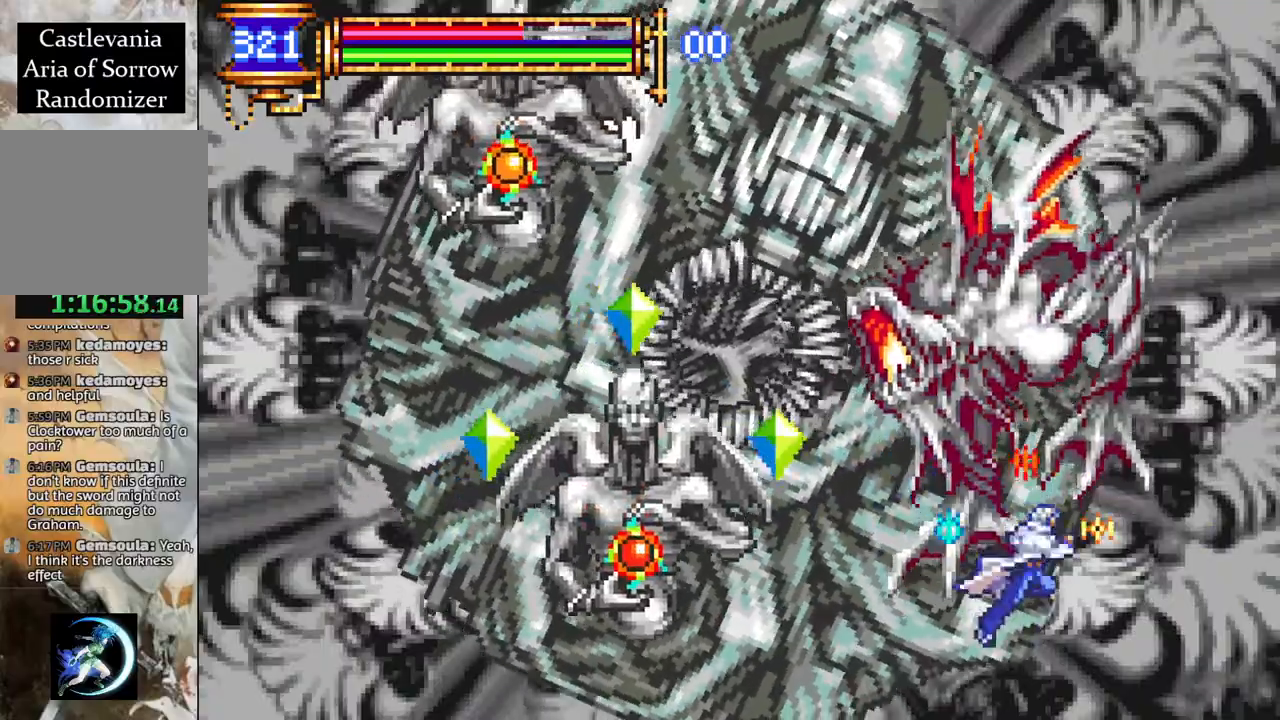
{"buttons": ["CROSS", "DPAD_RIGHT"], "left_stick": "center", "right_stick": "center", "events": [[50, "CIRCLE", "up"], [400, "CROSS", "down"]]}